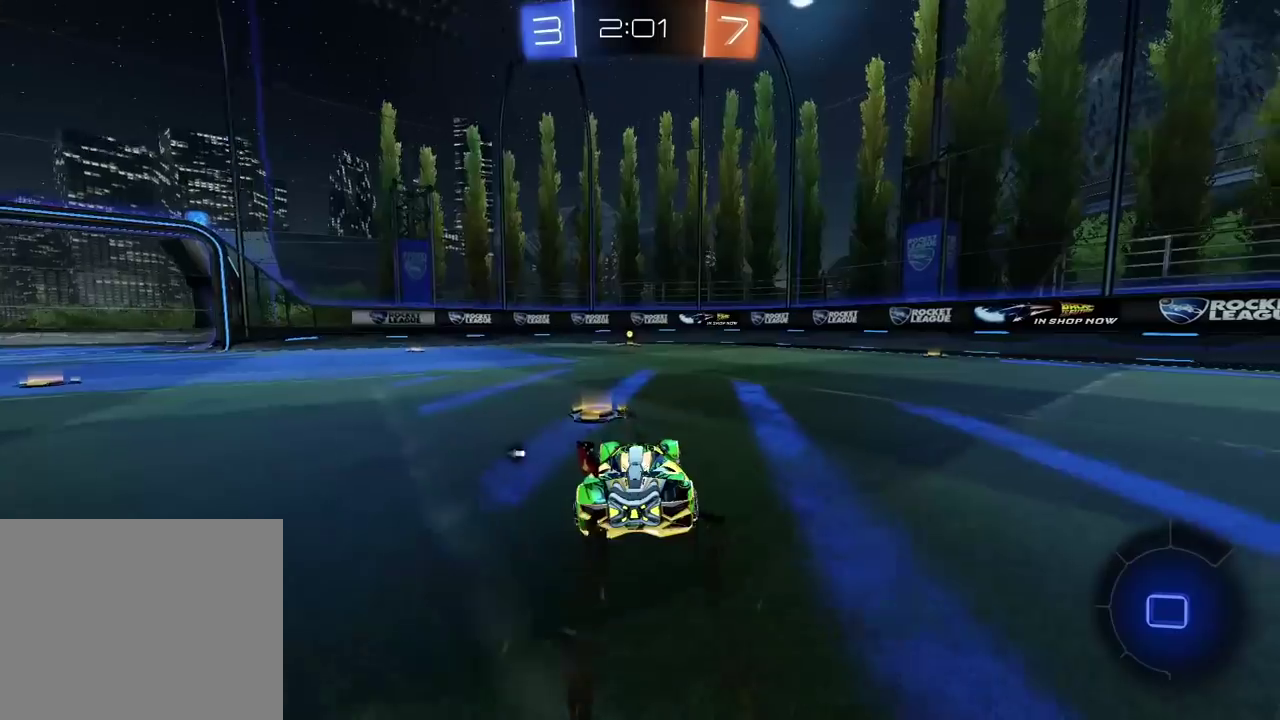
Gameplay with a controller (PlayStation layout); each line is a JSON object with the inputs held at the frame after it. "events" lists button and stick changes between this image and that frame as [ms after this image, input, new state], when the widget could be followed in between.
{"buttons": ["CIRCLE", "R2"], "left_stick": "center", "right_stick": "center", "events": [[50, "left_stick", "center"], [267, "TRIANGLE", "down"], [433, "TRIANGLE", "up"]]}
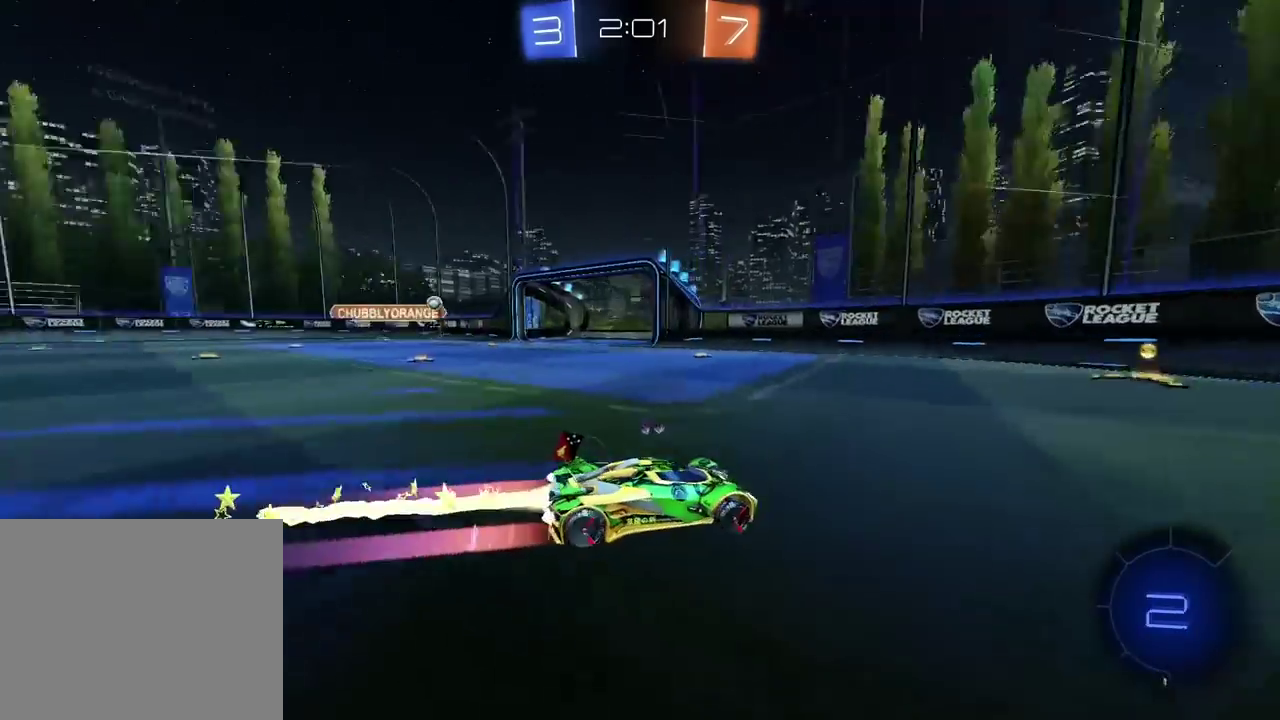
{"buttons": ["R2"], "left_stick": "left", "right_stick": "center", "events": [[183, "left_stick", "left"], [217, "CIRCLE", "up"], [267, "L1", "down"], [383, "L1", "up"]]}
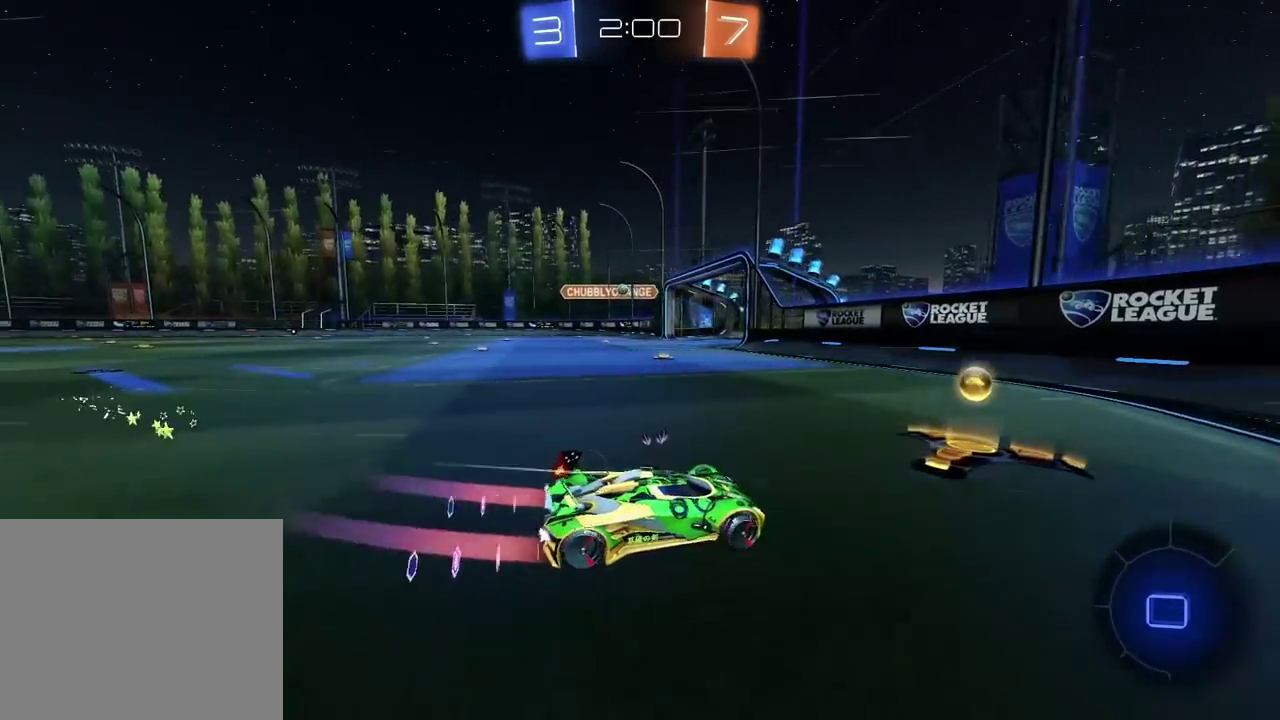
{"buttons": ["CIRCLE", "R2"], "left_stick": "center", "right_stick": "center", "events": [[67, "CIRCLE", "down"], [483, "left_stick", "center"]]}
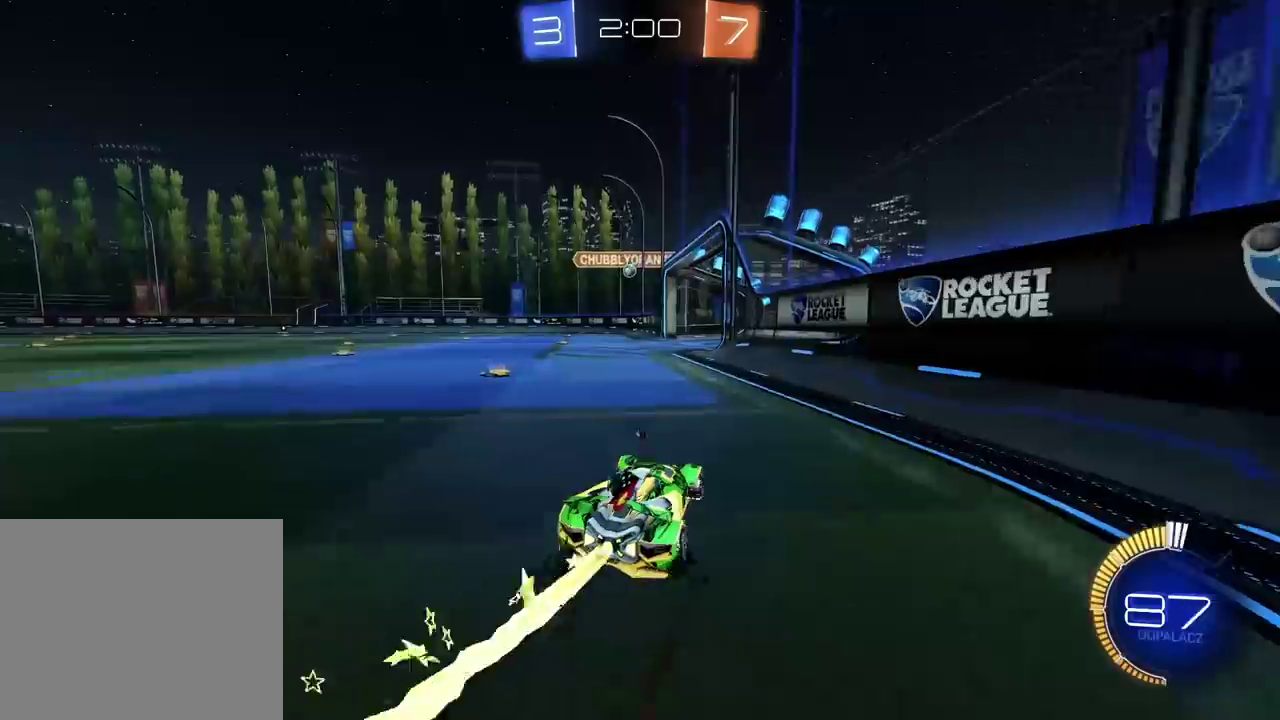
{"buttons": [], "left_stick": "center", "right_stick": "center", "events": [[167, "left_stick", "left"], [233, "left_stick", "center"], [267, "CIRCLE", "up"], [350, "left_stick", "left"], [400, "R2", "up"], [417, "left_stick", "center"]]}
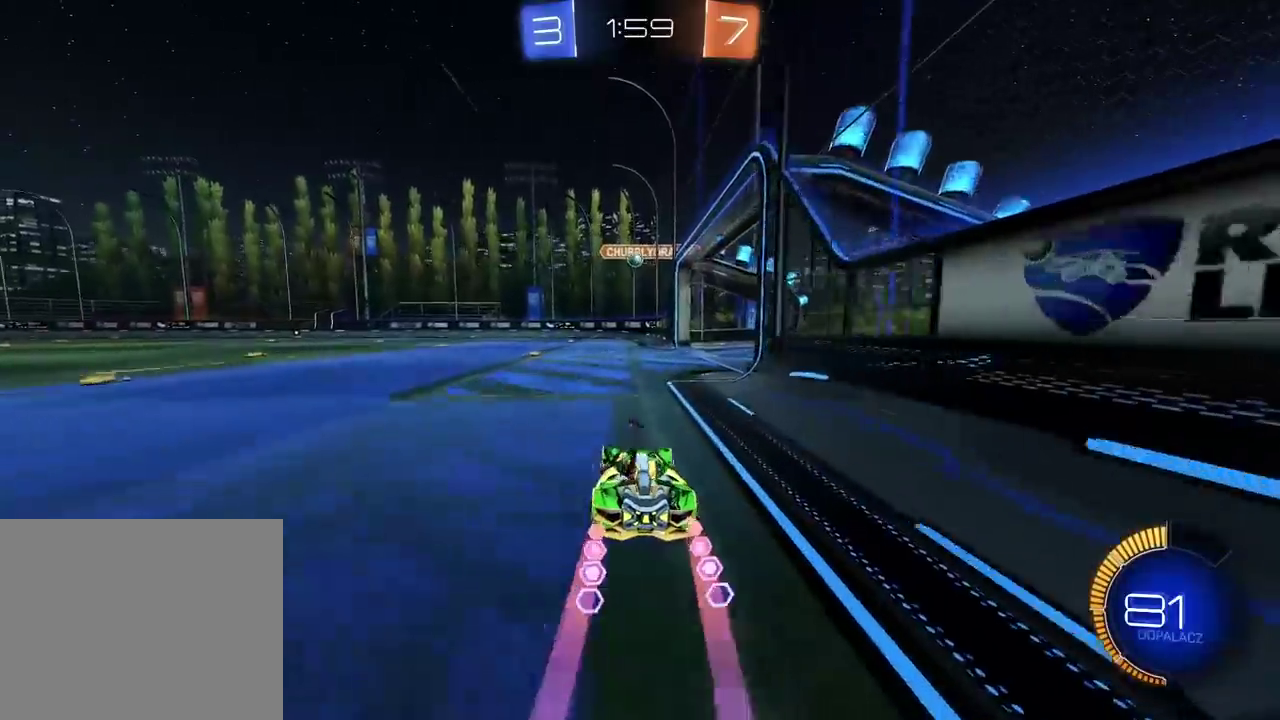
{"buttons": ["R2"], "left_stick": "center", "right_stick": "center", "events": [[33, "CROSS", "down"], [67, "left_stick", "down"], [183, "CROSS", "up"], [183, "left_stick", "center"], [233, "CIRCLE", "down"], [250, "R2", "down"], [267, "CROSS", "down"], [467, "CROSS", "up"], [483, "CIRCLE", "up"]]}
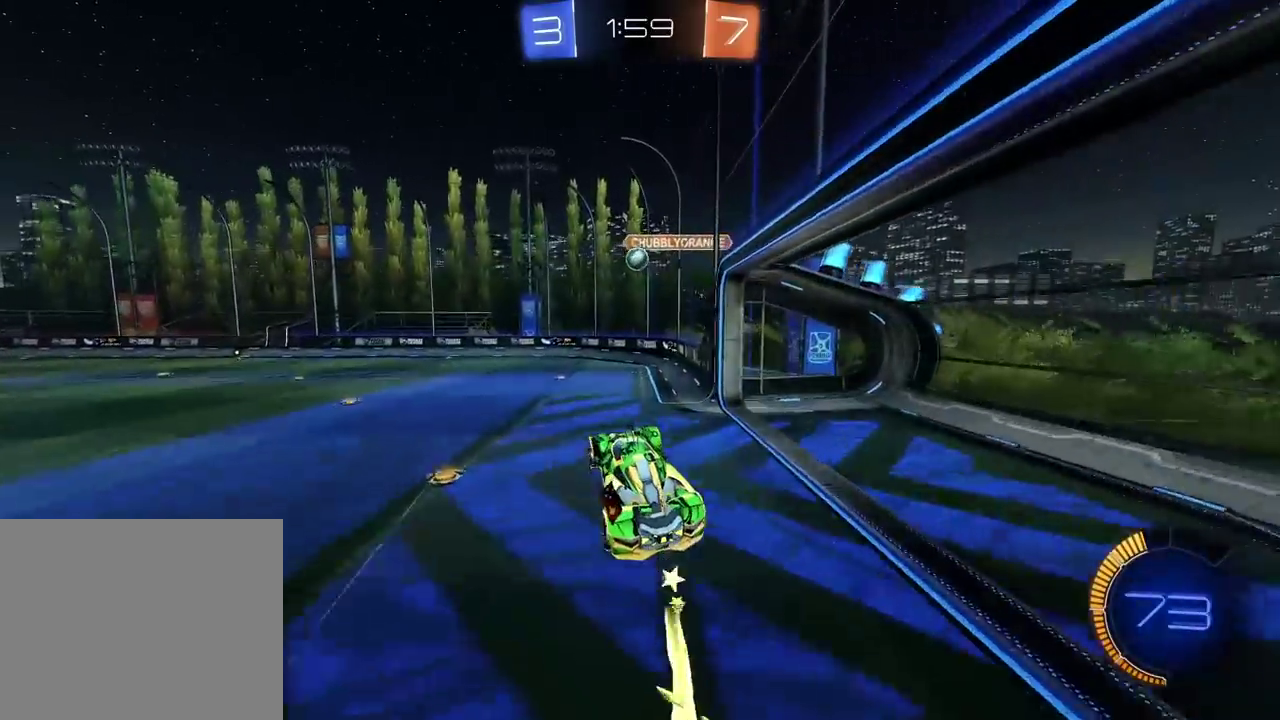
{"buttons": ["CIRCLE", "R2"], "left_stick": "center", "right_stick": "center", "events": [[167, "CIRCLE", "down"], [267, "left_stick", "up-right"], [283, "CIRCLE", "up"], [417, "left_stick", "center"], [450, "CIRCLE", "down"]]}
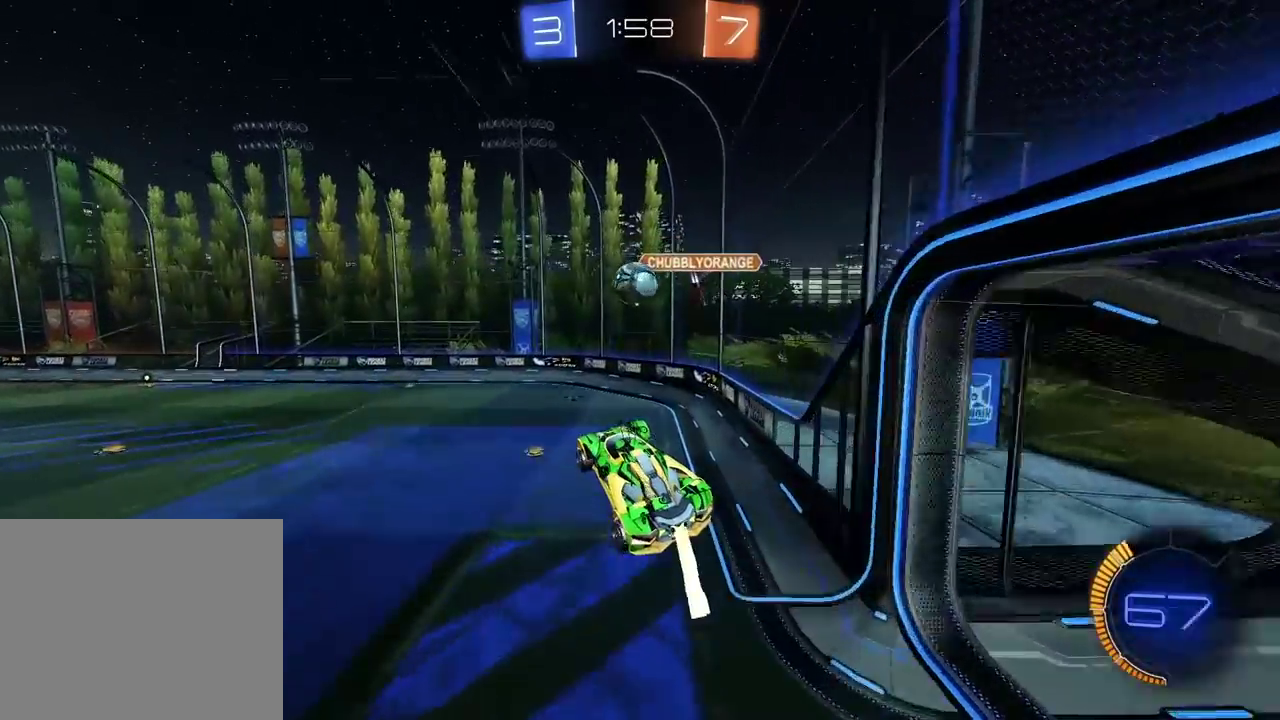
{"buttons": ["R2"], "left_stick": "center", "right_stick": "center", "events": [[250, "left_stick", "up"], [367, "CIRCLE", "up"], [417, "left_stick", "center"]]}
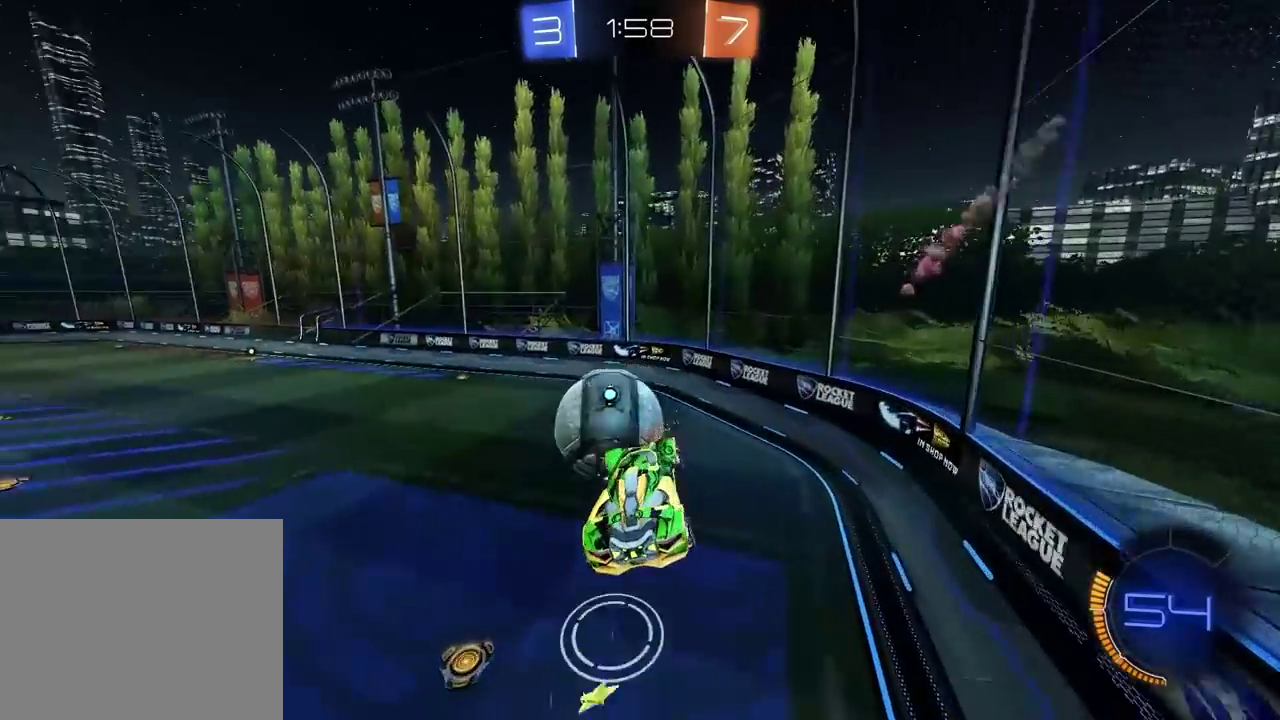
{"buttons": [], "left_stick": "center", "right_stick": "center", "events": [[200, "R2", "up"], [217, "left_stick", "left"], [400, "left_stick", "center"]]}
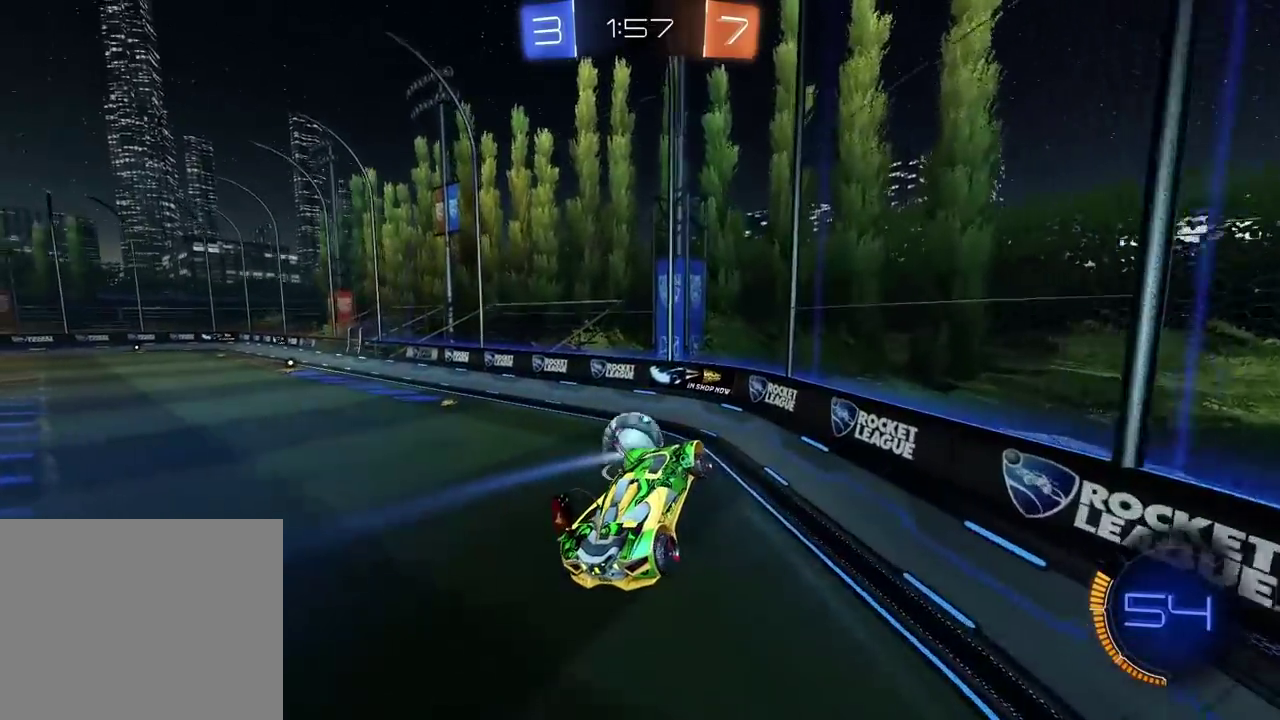
{"buttons": ["R2"], "left_stick": "left", "right_stick": "center", "events": [[267, "left_stick", "left"], [300, "R2", "down"]]}
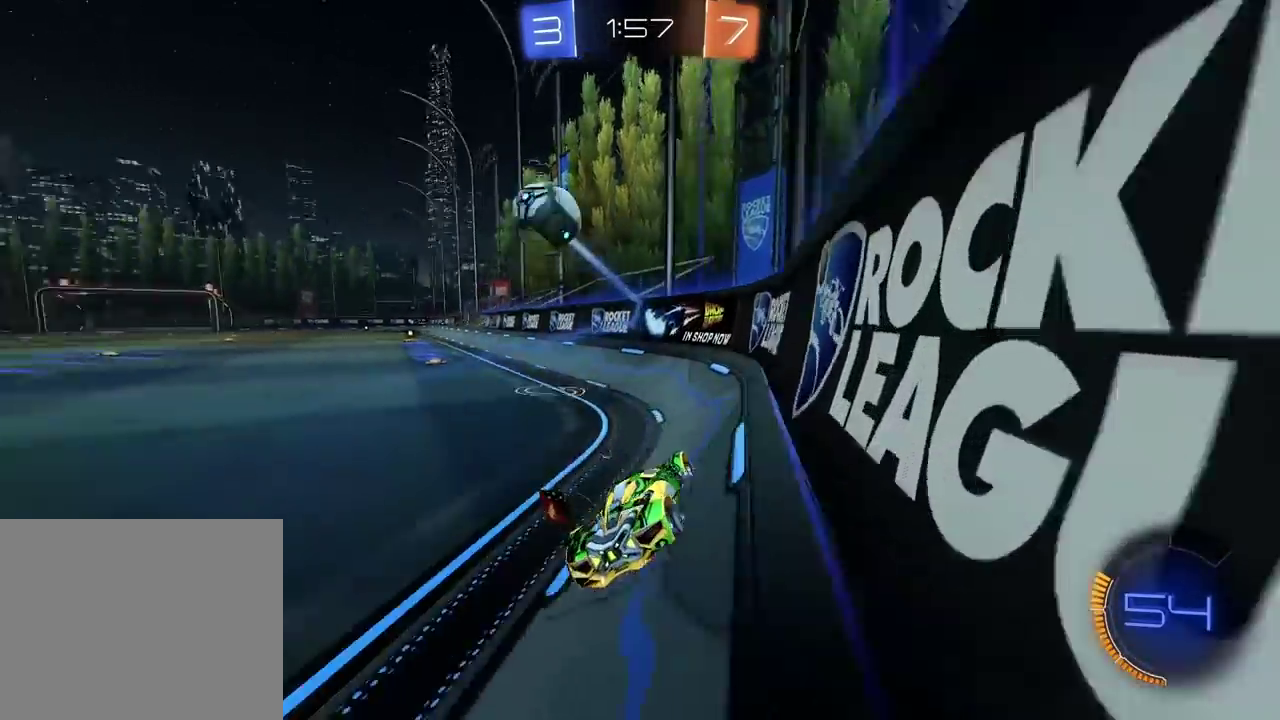
{"buttons": [], "left_stick": "left", "right_stick": "center", "events": [[167, "R2", "up"]]}
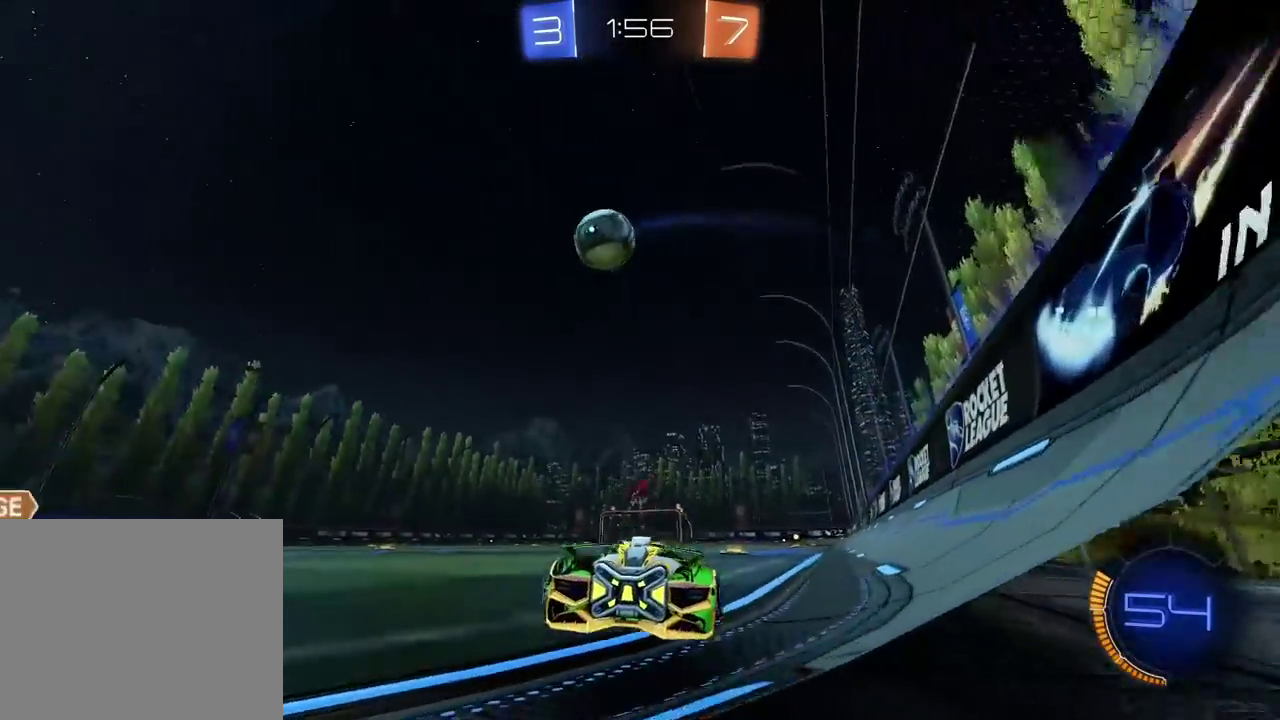
{"buttons": ["R2"], "left_stick": "center", "right_stick": "center", "events": [[400, "R2", "down"], [467, "left_stick", "center"]]}
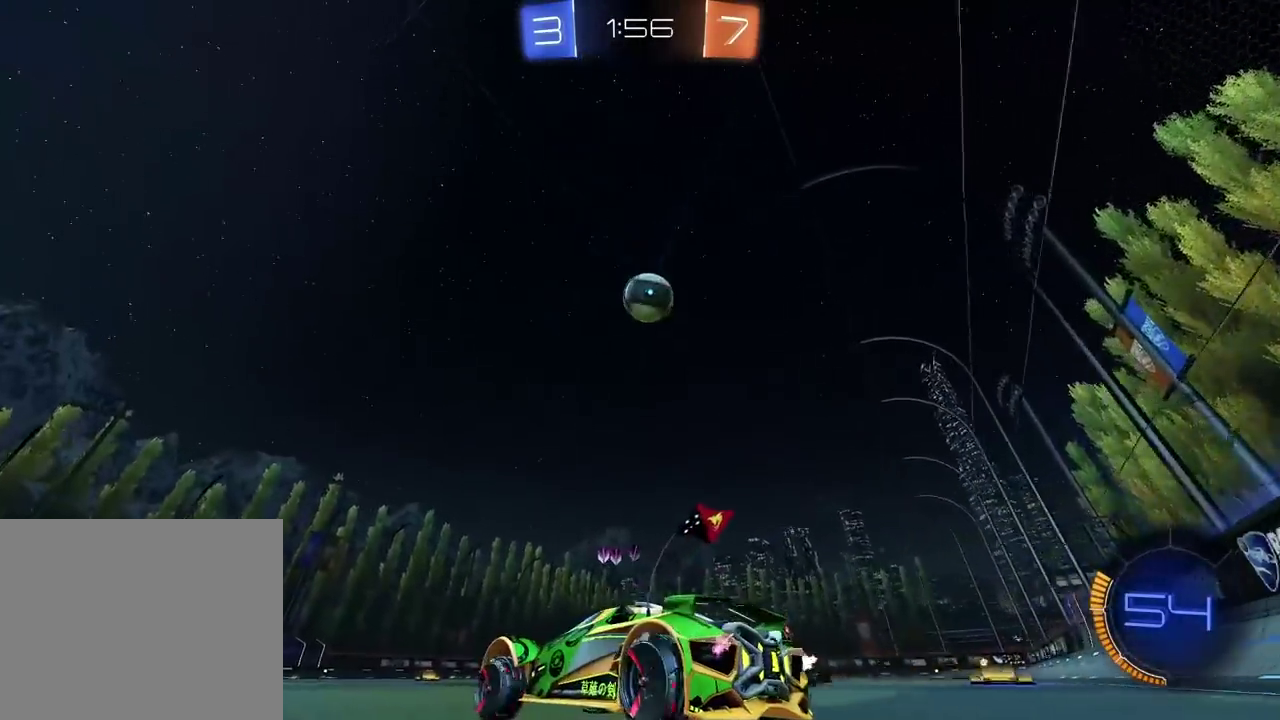
{"buttons": ["R2"], "left_stick": "center", "right_stick": "center", "events": [[100, "left_stick", "right"], [317, "left_stick", "center"]]}
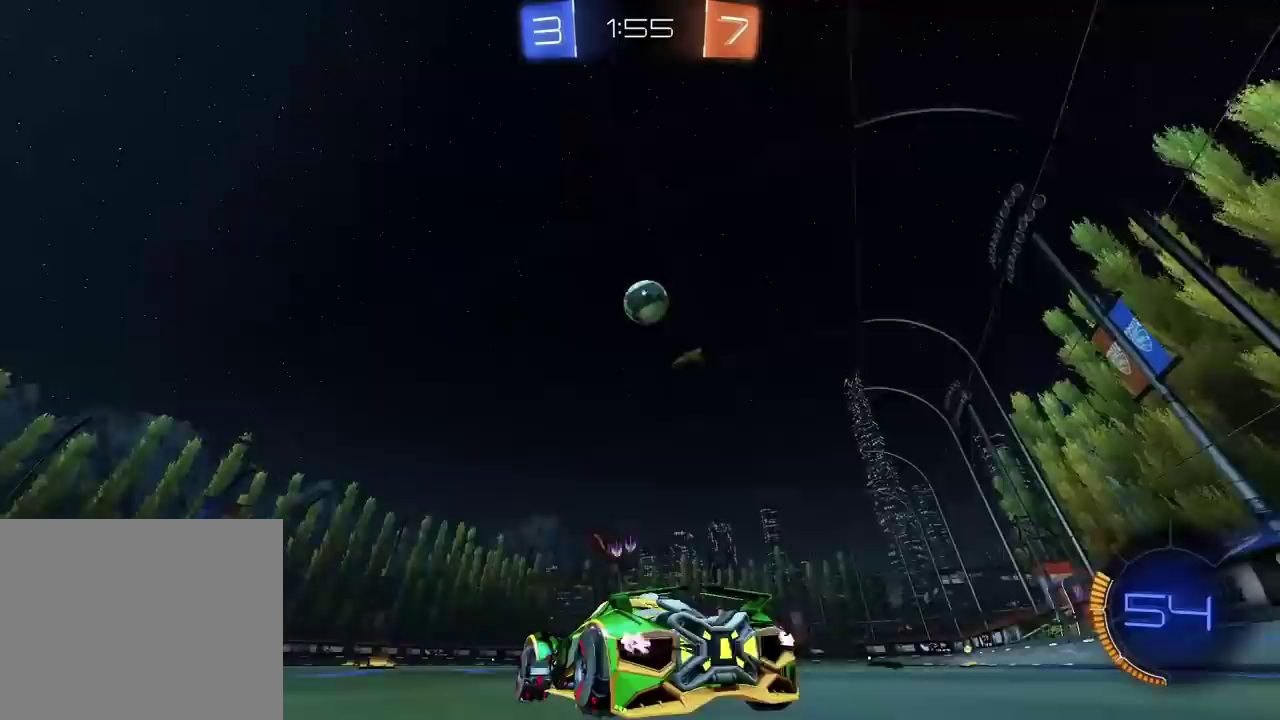
{"buttons": ["R2"], "left_stick": "right", "right_stick": "center", "events": [[17, "CIRCLE", "down"], [233, "left_stick", "right"], [350, "left_stick", "center"], [400, "CIRCLE", "up"], [400, "left_stick", "right"]]}
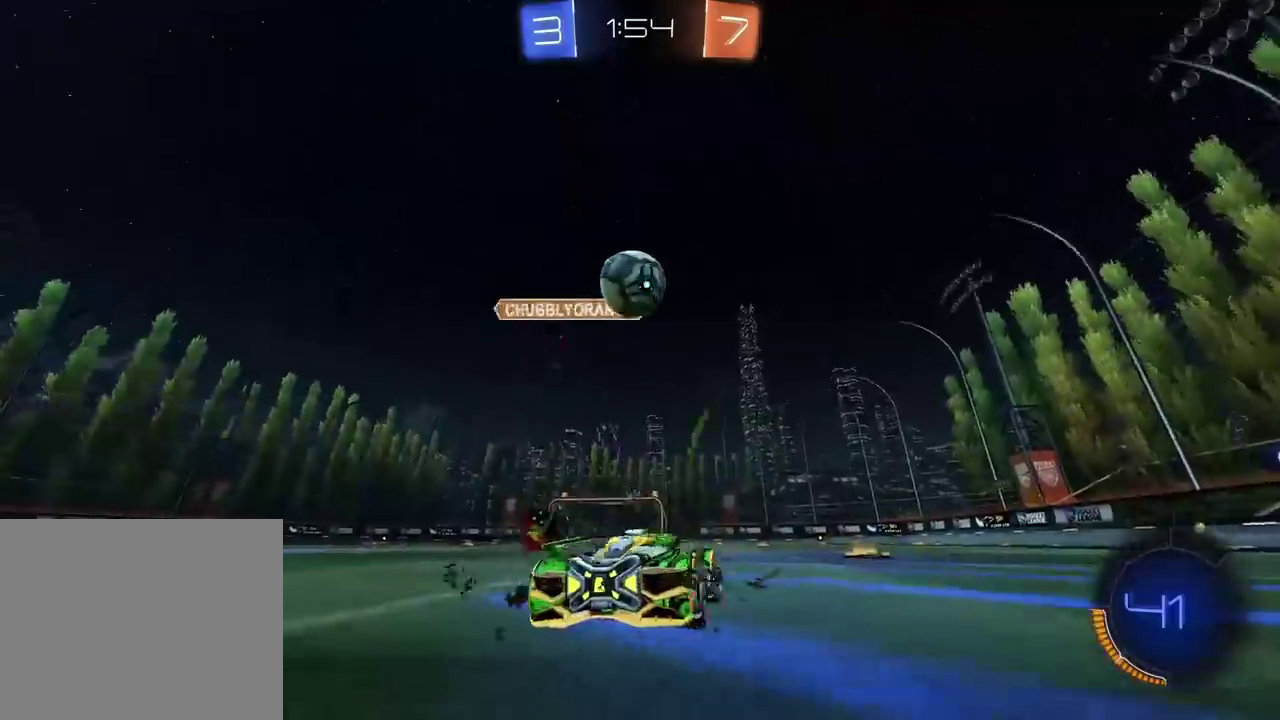
{"buttons": ["TRIANGLE", "R2"], "left_stick": "right", "right_stick": "center", "events": [[483, "TRIANGLE", "down"]]}
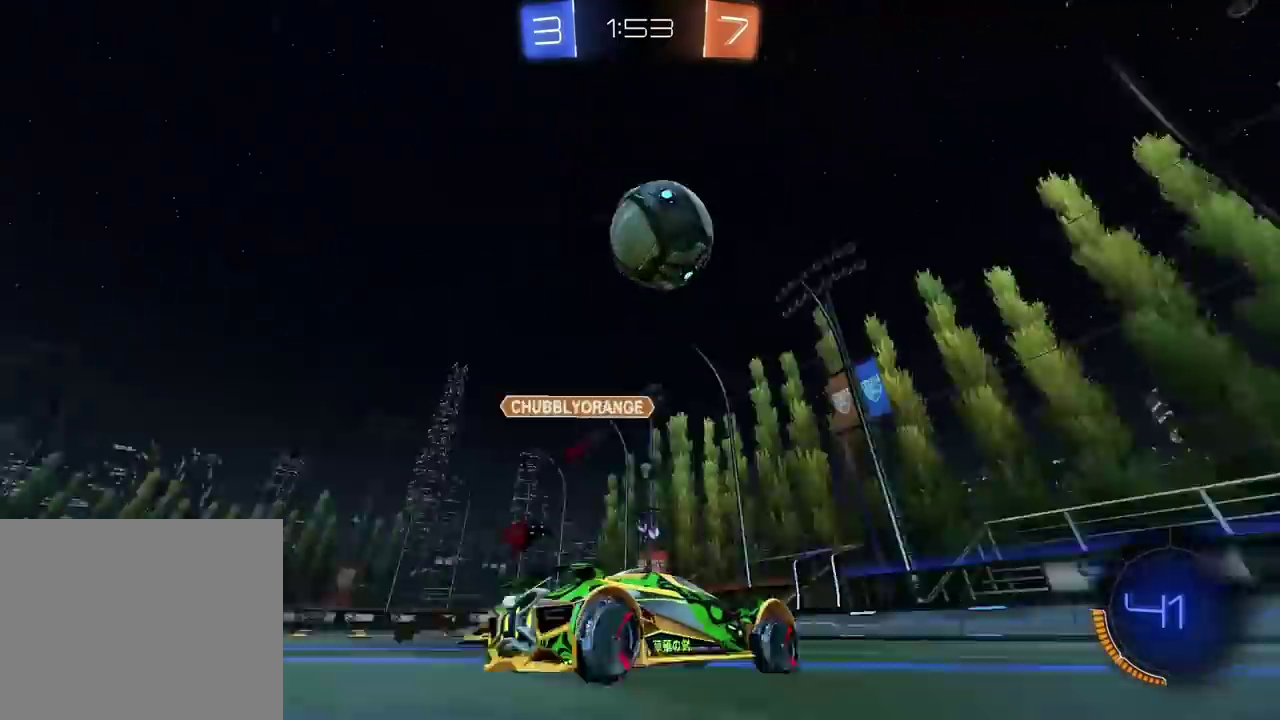
{"buttons": ["CIRCLE", "R2"], "left_stick": "center", "right_stick": "center", "events": [[83, "TRIANGLE", "up"], [83, "left_stick", "center"], [133, "CIRCLE", "down"], [333, "left_stick", "right"], [433, "left_stick", "center"]]}
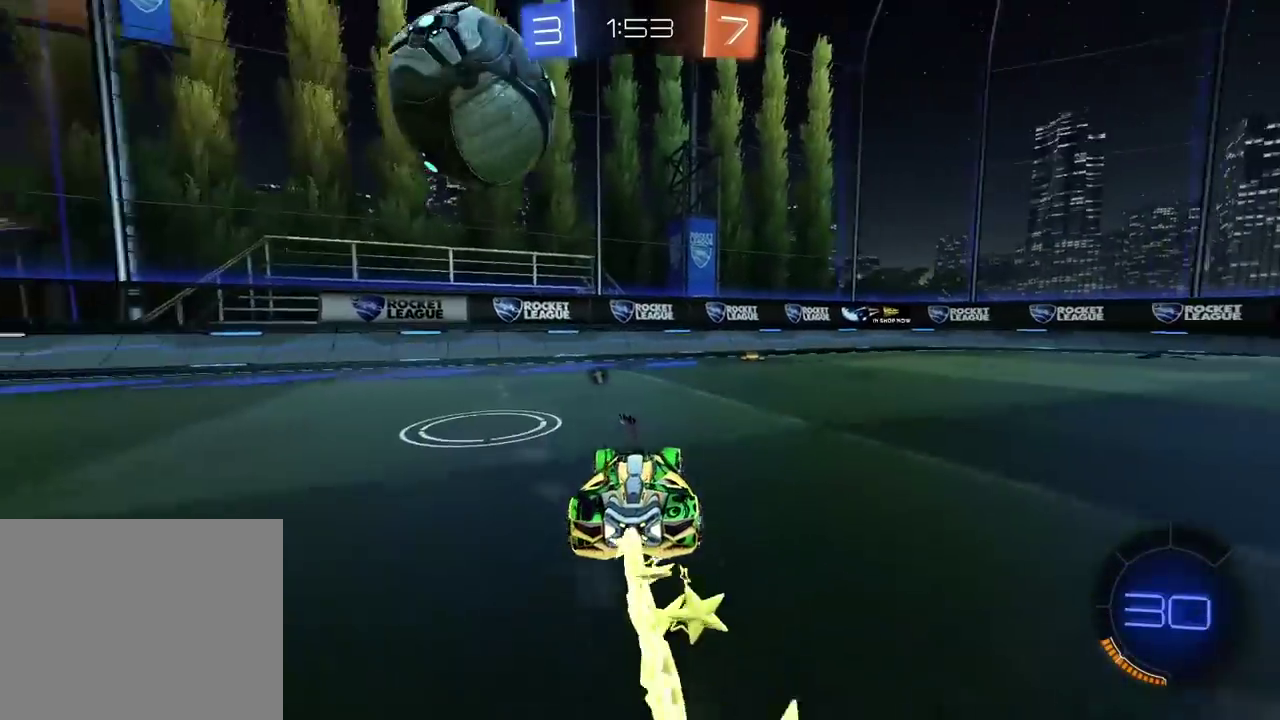
{"buttons": ["CIRCLE", "R2"], "left_stick": "center", "right_stick": "center", "events": [[67, "left_stick", "left"], [167, "left_stick", "center"], [400, "left_stick", "left"], [467, "left_stick", "center"]]}
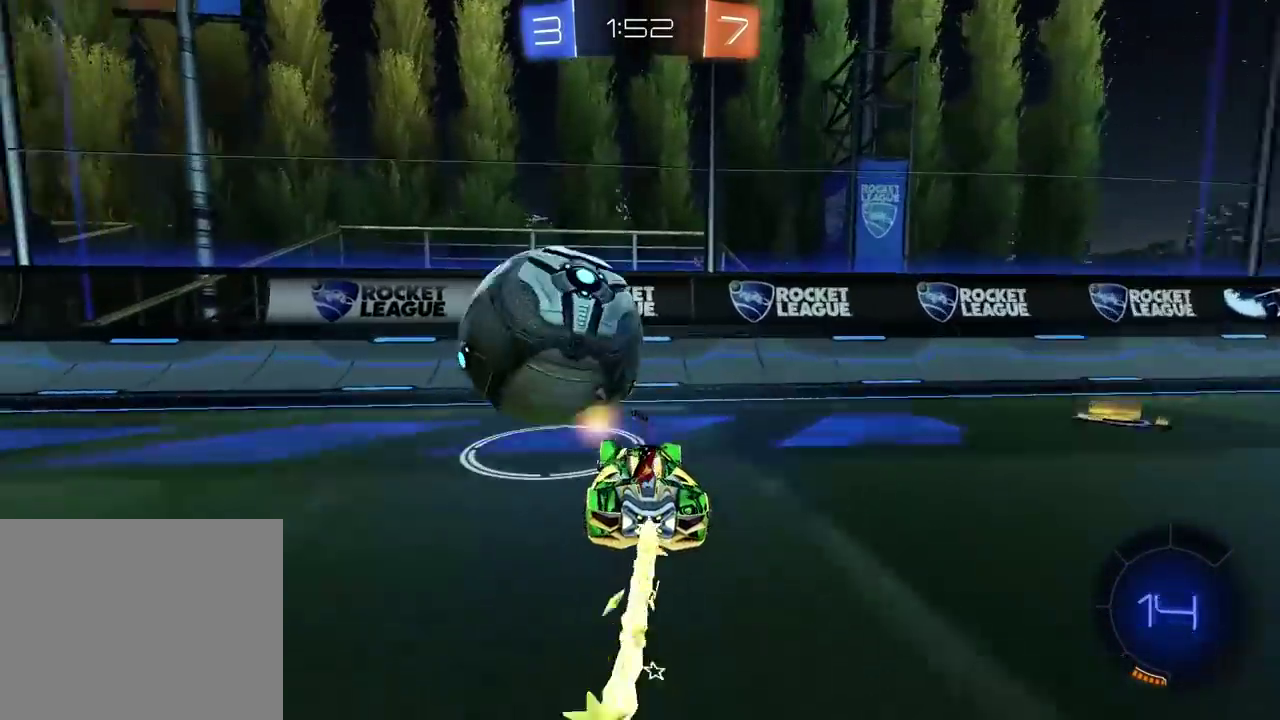
{"buttons": ["R2"], "left_stick": "right", "right_stick": "center", "events": [[33, "left_stick", "right"], [117, "CIRCLE", "up"], [150, "L1", "down"], [200, "R2", "up"], [283, "R2", "down"], [300, "L1", "up"], [350, "TRIANGLE", "down"], [450, "TRIANGLE", "up"]]}
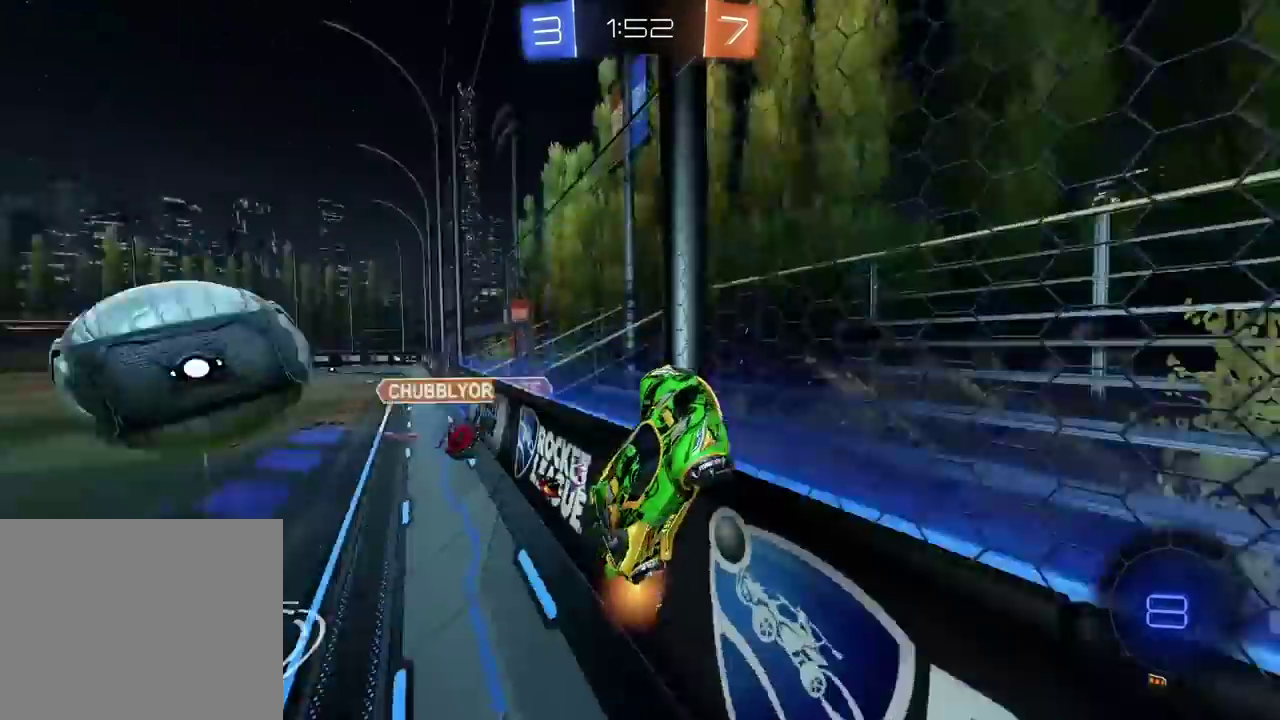
{"buttons": ["R2"], "left_stick": "right", "right_stick": "center", "events": []}
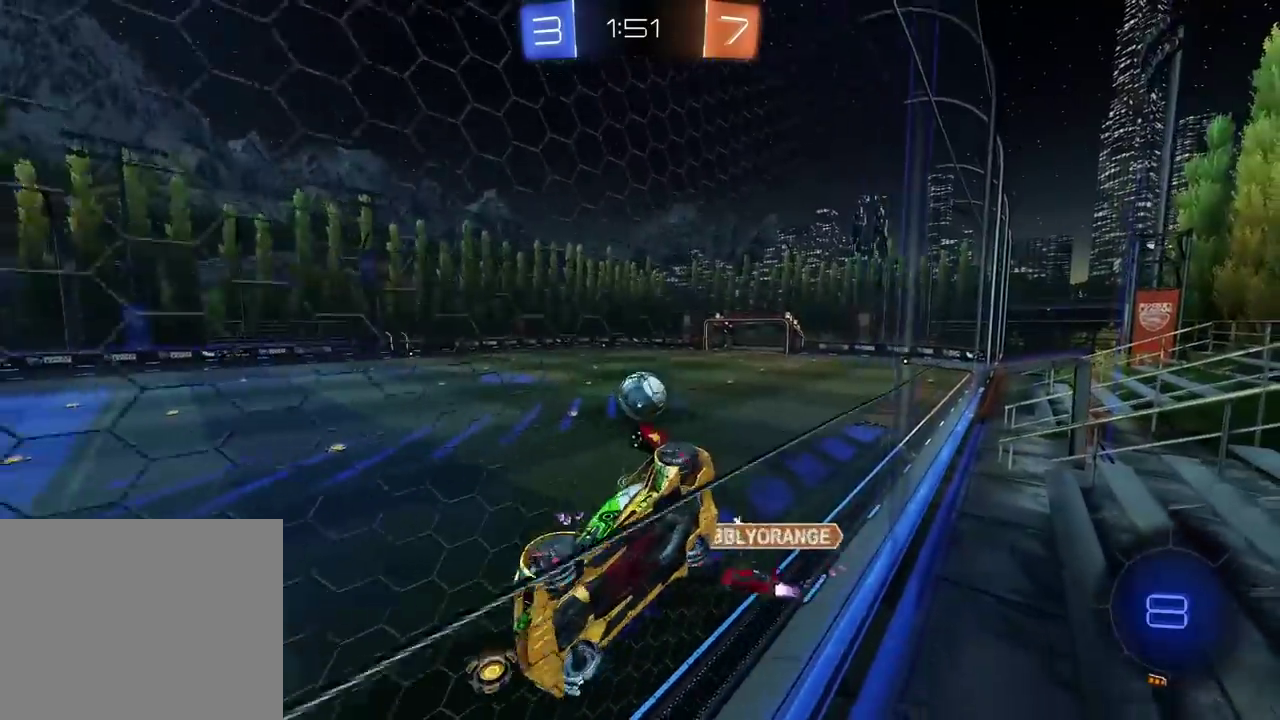
{"buttons": ["R2"], "left_stick": "center", "right_stick": "center", "events": [[100, "left_stick", "center"]]}
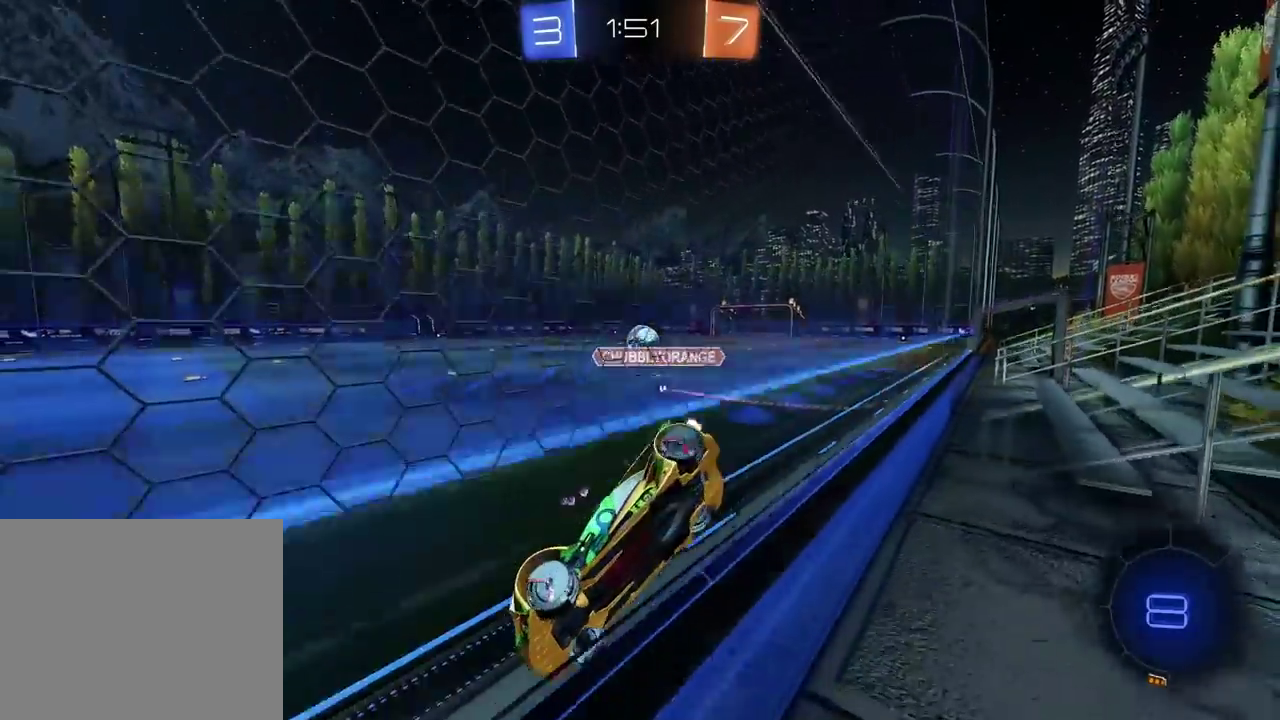
{"buttons": ["R2"], "left_stick": "center", "right_stick": "center", "events": [[33, "left_stick", "right"], [83, "TRIANGLE", "down"], [167, "TRIANGLE", "up"], [250, "left_stick", "center"], [300, "TRIANGLE", "down"], [400, "TRIANGLE", "up"]]}
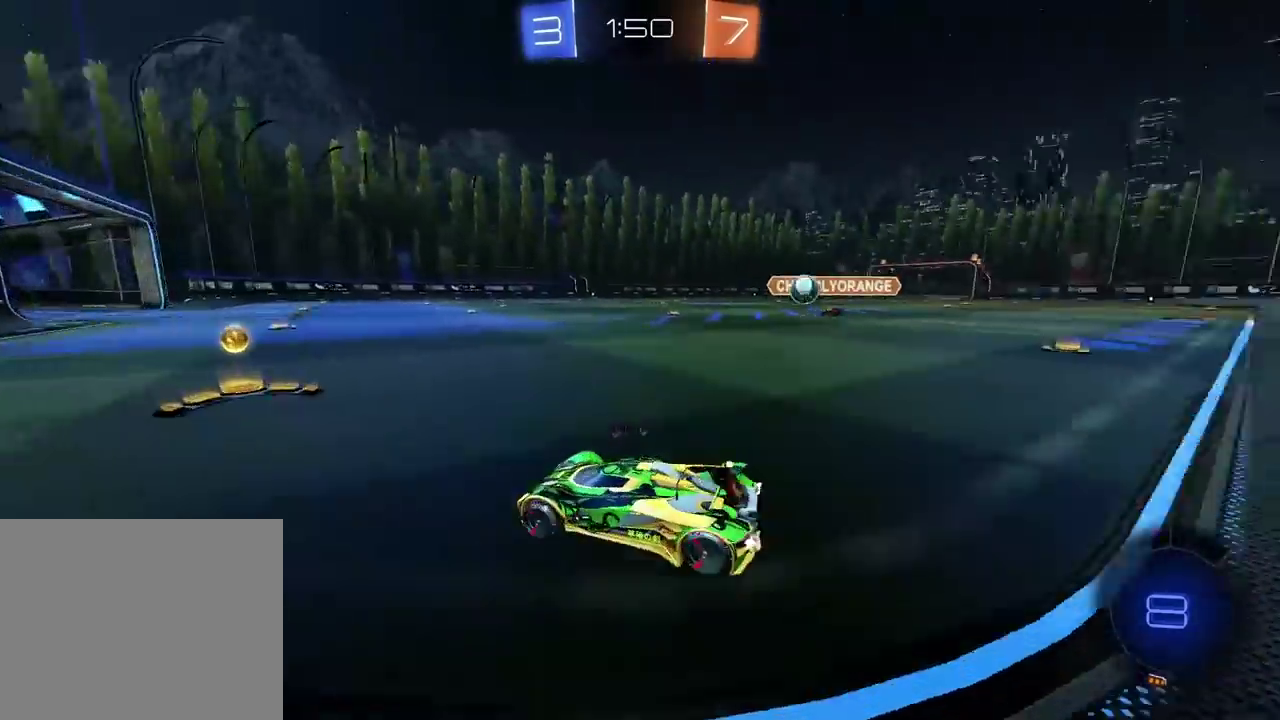
{"buttons": ["R2"], "left_stick": "right", "right_stick": "center", "events": [[17, "CIRCLE", "down"], [167, "left_stick", "right"], [267, "CIRCLE", "up"]]}
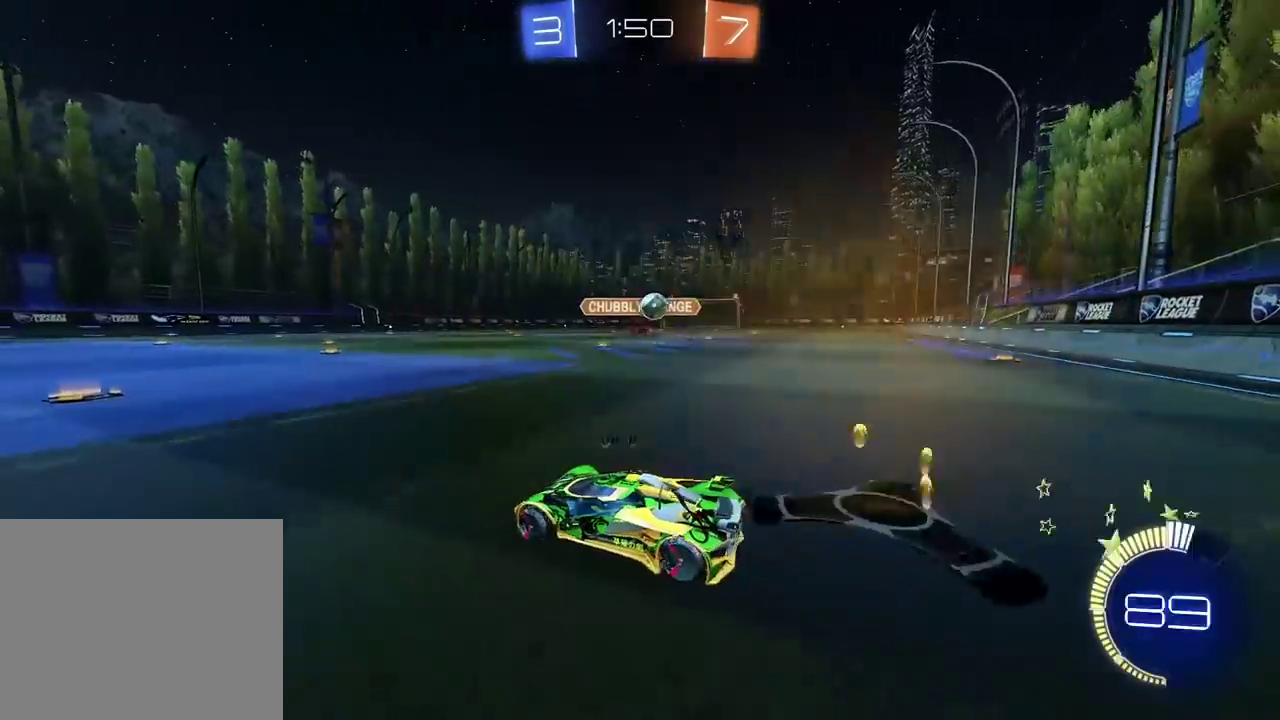
{"buttons": ["R2"], "left_stick": "center", "right_stick": "center", "events": [[150, "R2", "up"], [150, "left_stick", "center"], [217, "L2", "down"], [300, "L2", "up"], [367, "R2", "down"], [400, "left_stick", "right"], [467, "left_stick", "center"]]}
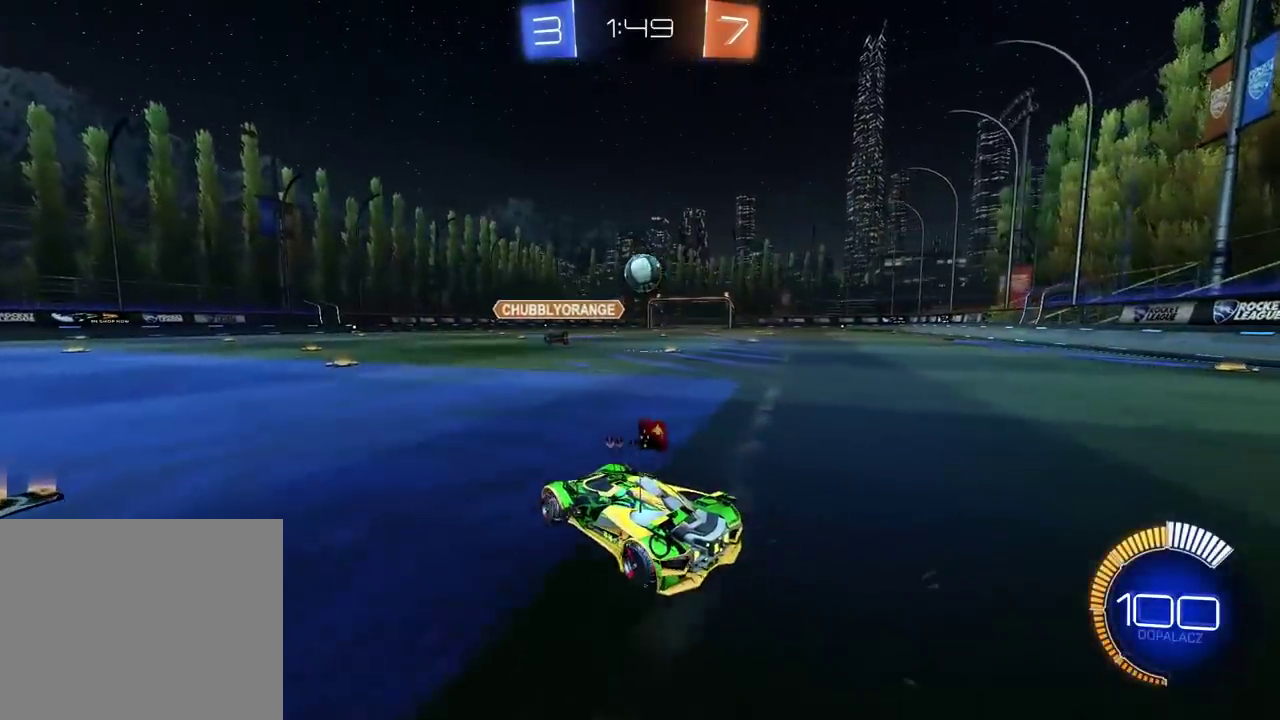
{"buttons": ["CIRCLE", "R2"], "left_stick": "center", "right_stick": "center", "events": [[17, "CIRCLE", "down"], [67, "CROSS", "down"], [150, "L1", "down"], [200, "left_stick", "left"], [250, "L1", "up"], [250, "left_stick", "center"], [300, "CROSS", "up"], [400, "left_stick", "up-right"], [500, "left_stick", "center"]]}
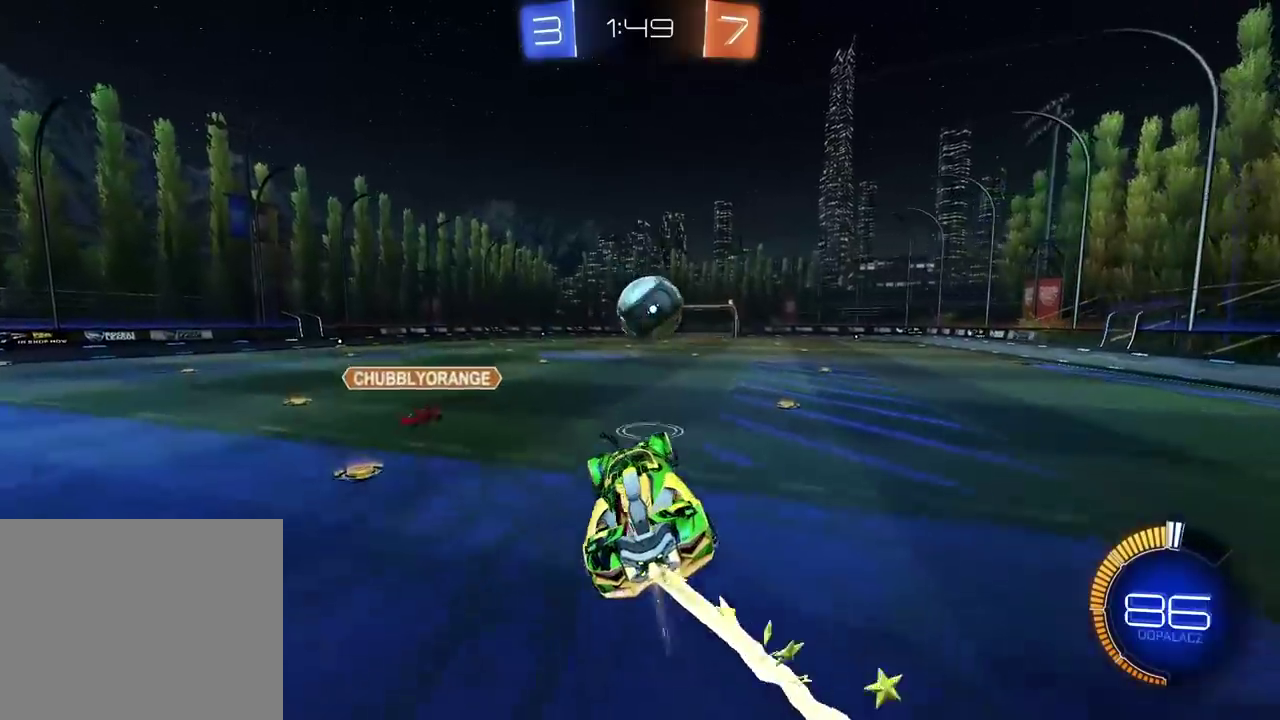
{"buttons": ["CROSS", "CIRCLE", "R2"], "left_stick": "center", "right_stick": "center", "events": [[183, "left_stick", "up-right"], [233, "CROSS", "down"], [233, "L3", "down"], [417, "L3", "up"], [500, "left_stick", "center"]]}
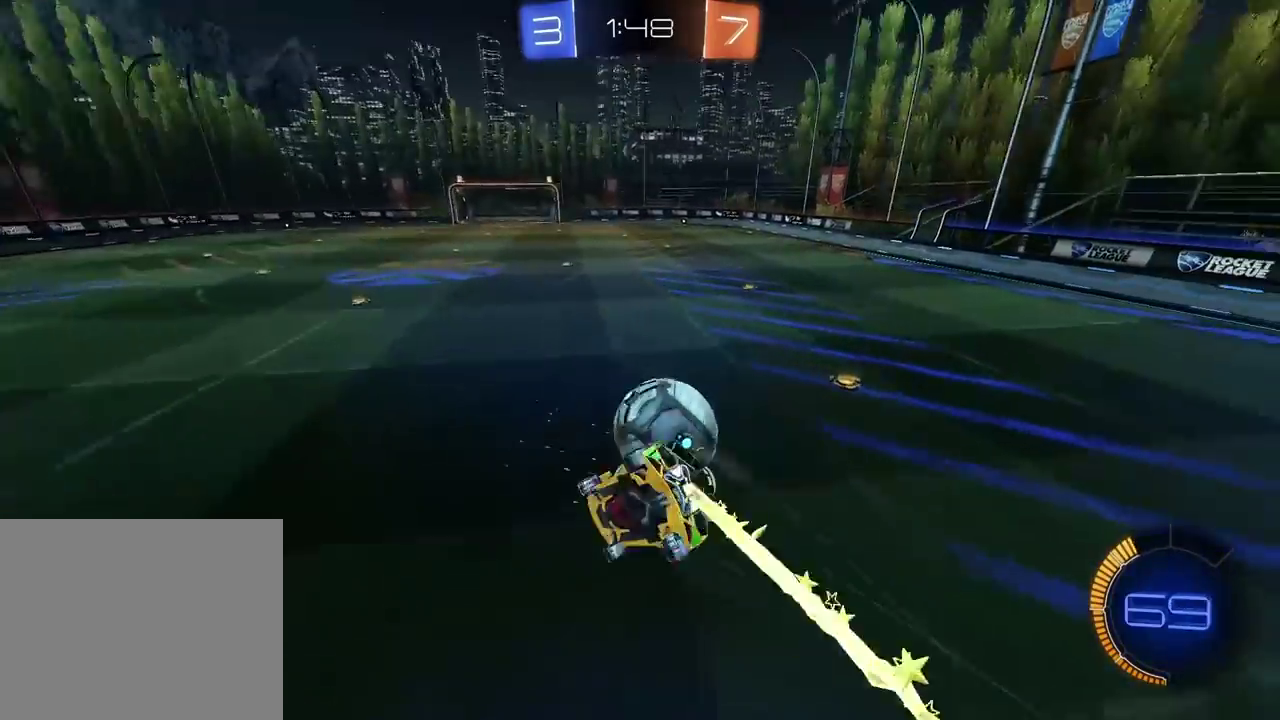
{"buttons": ["L2", "R2"], "left_stick": "center", "right_stick": "center", "events": [[50, "left_stick", "down"], [117, "left_stick", "down-left"], [183, "L2", "down"], [217, "left_stick", "left"], [383, "left_stick", "up"], [417, "CROSS", "up"], [450, "CIRCLE", "up"], [500, "left_stick", "center"]]}
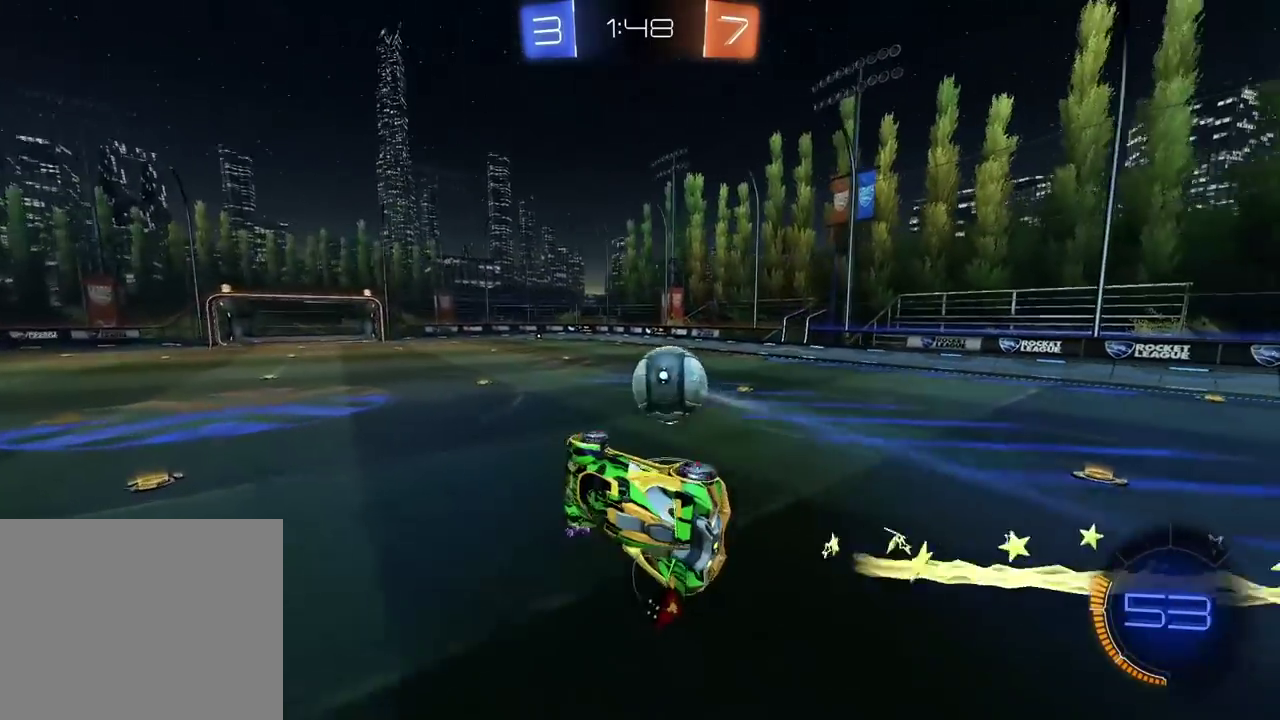
{"buttons": ["CIRCLE", "R2"], "left_stick": "center", "right_stick": "center", "events": [[83, "L2", "up"], [217, "left_stick", "down-left"], [300, "left_stick", "center"], [417, "CIRCLE", "down"]]}
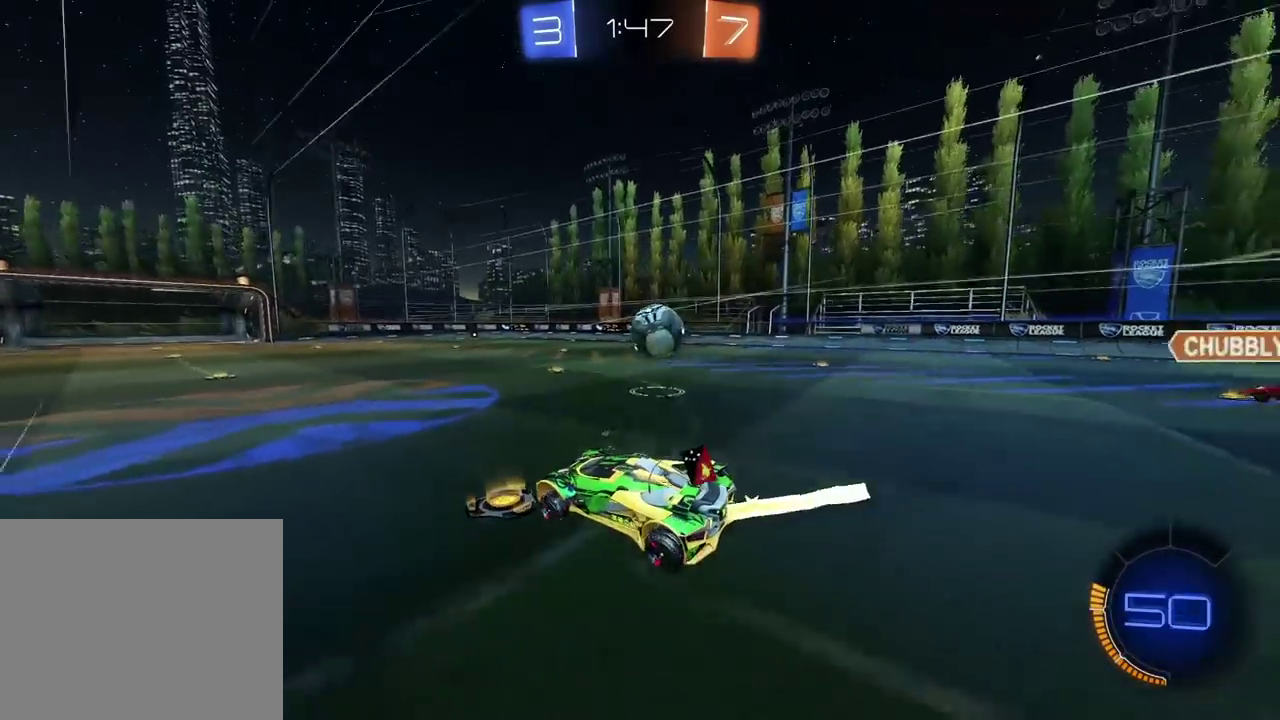
{"buttons": ["CIRCLE", "R2"], "left_stick": "center", "right_stick": "center", "events": [[33, "left_stick", "right"], [417, "left_stick", "center"]]}
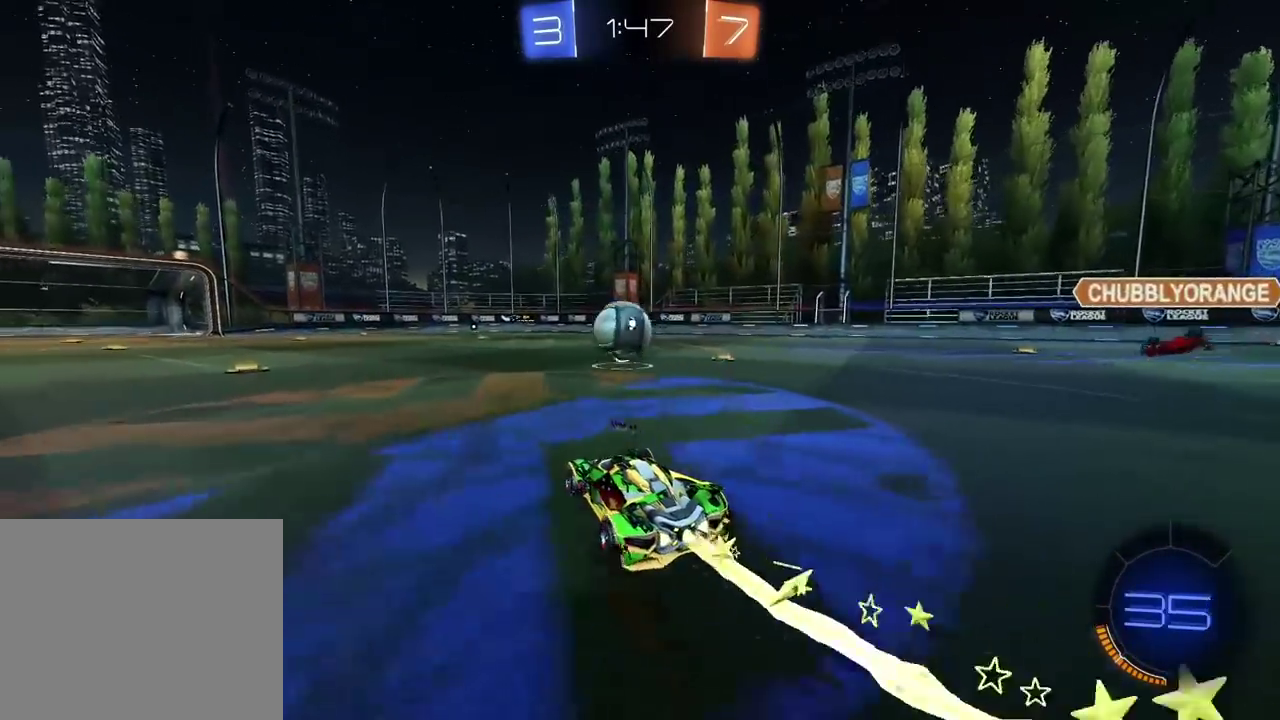
{"buttons": ["R2"], "left_stick": "center", "right_stick": "center", "events": [[33, "left_stick", "down-left"], [83, "left_stick", "left"], [150, "left_stick", "center"], [250, "left_stick", "left"], [333, "left_stick", "center"], [450, "CIRCLE", "up"]]}
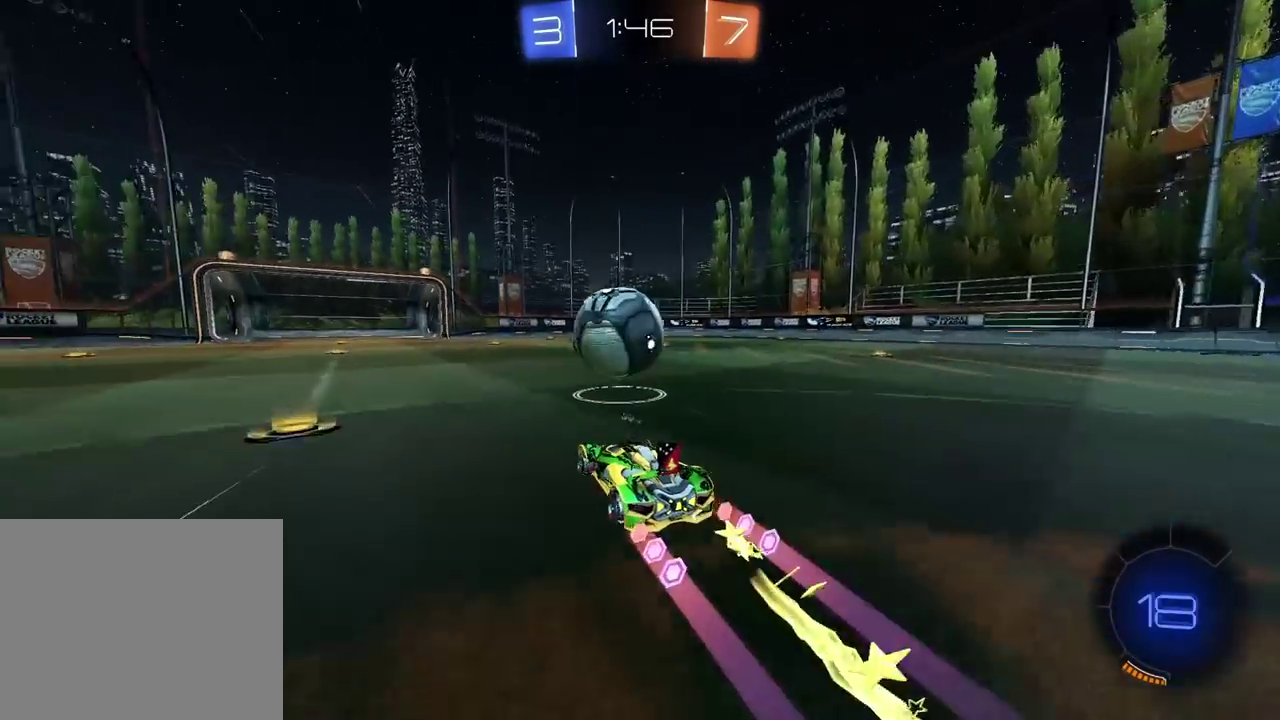
{"buttons": ["R2"], "left_stick": "center", "right_stick": "center", "events": [[133, "left_stick", "left"], [150, "CIRCLE", "down"], [233, "left_stick", "center"], [350, "CIRCLE", "up"]]}
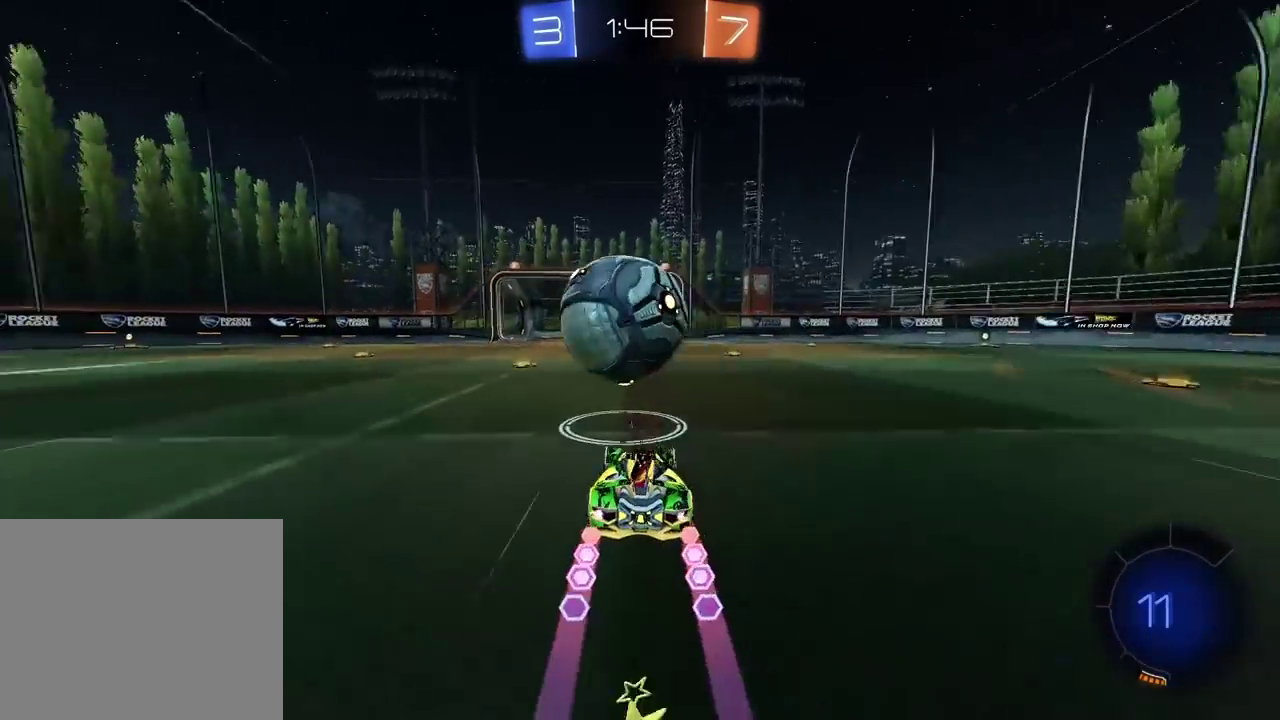
{"buttons": ["R2"], "left_stick": "right", "right_stick": "center", "events": [[383, "left_stick", "right"]]}